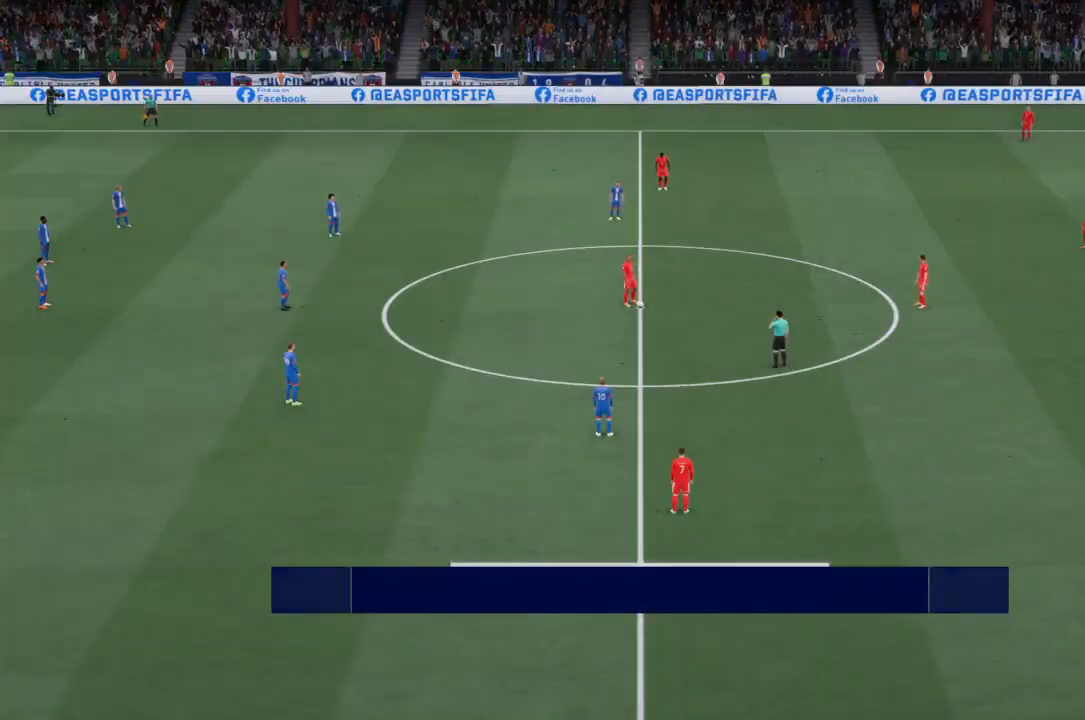
Gameplay with a controller (PlayStation layout); each line is a JSON object with the inputs held at the frame after it. "events" lists button and stick changes between this image and that frame as [ms after this image, input, new state], when the widget could be followed in between. Not read: L3 R3.
{"buttons": [], "left_stick": "center", "right_stick": "center", "events": []}
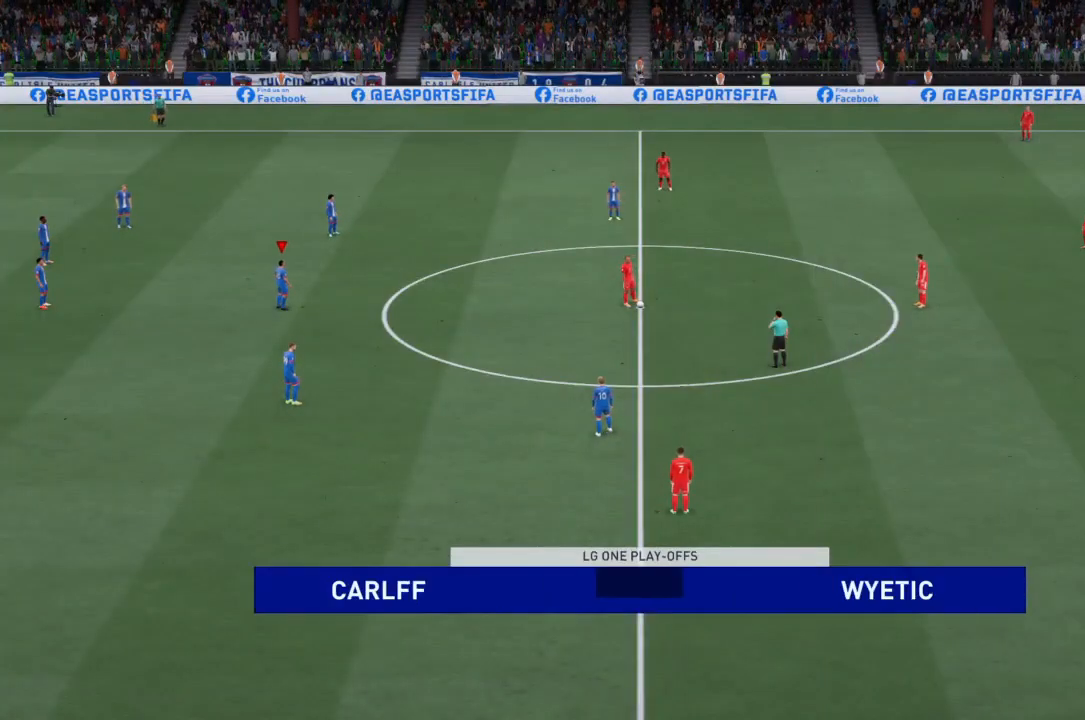
{"buttons": [], "left_stick": "center", "right_stick": "center", "events": [[34, "right_stick", "up-right"], [167, "right_stick", "center"]]}
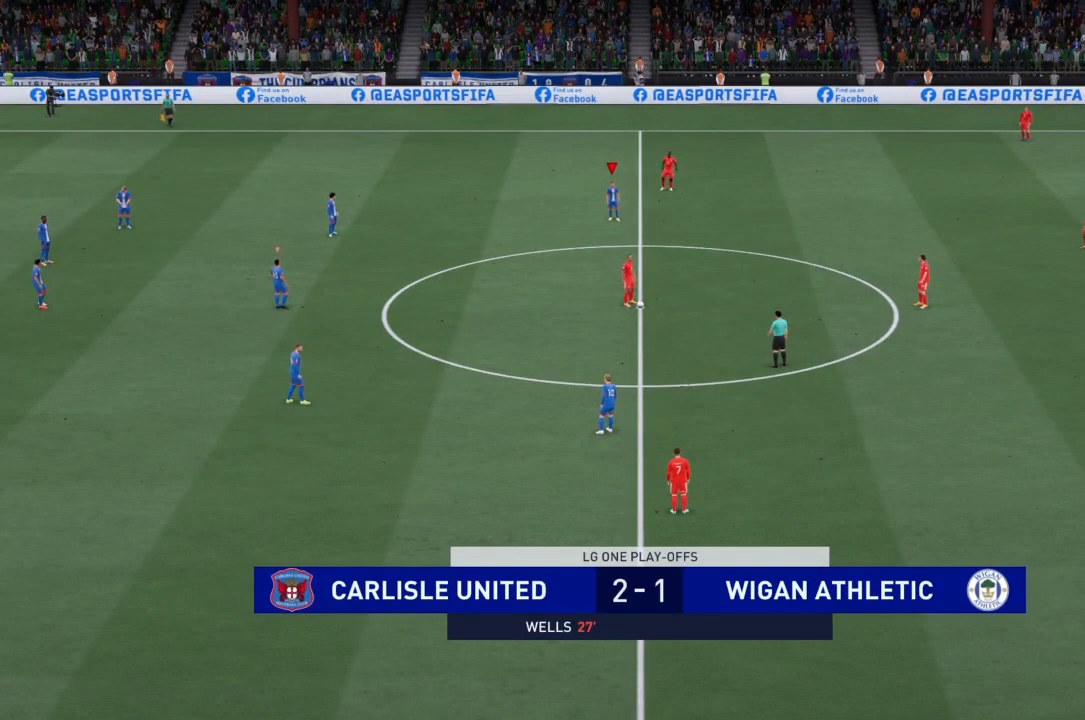
{"buttons": [], "left_stick": "right", "right_stick": "center", "events": [[200, "left_stick", "right"]]}
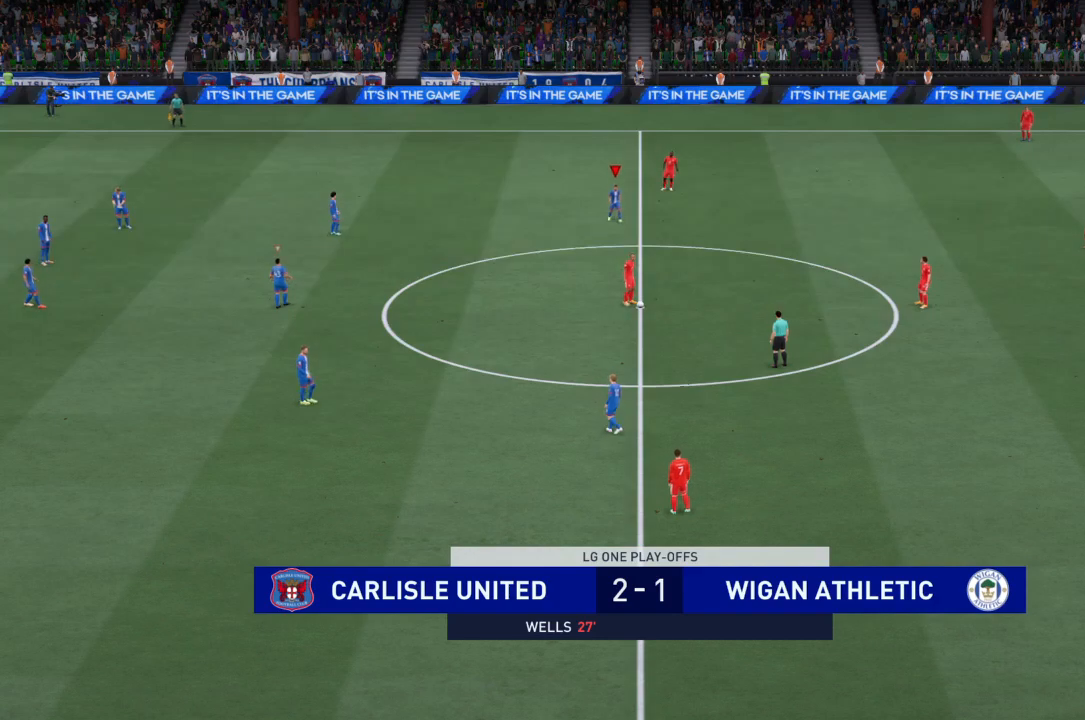
{"buttons": ["R2"], "left_stick": "down-right", "right_stick": "center", "events": [[34, "left_stick", "down-right"], [367, "R2", "down"]]}
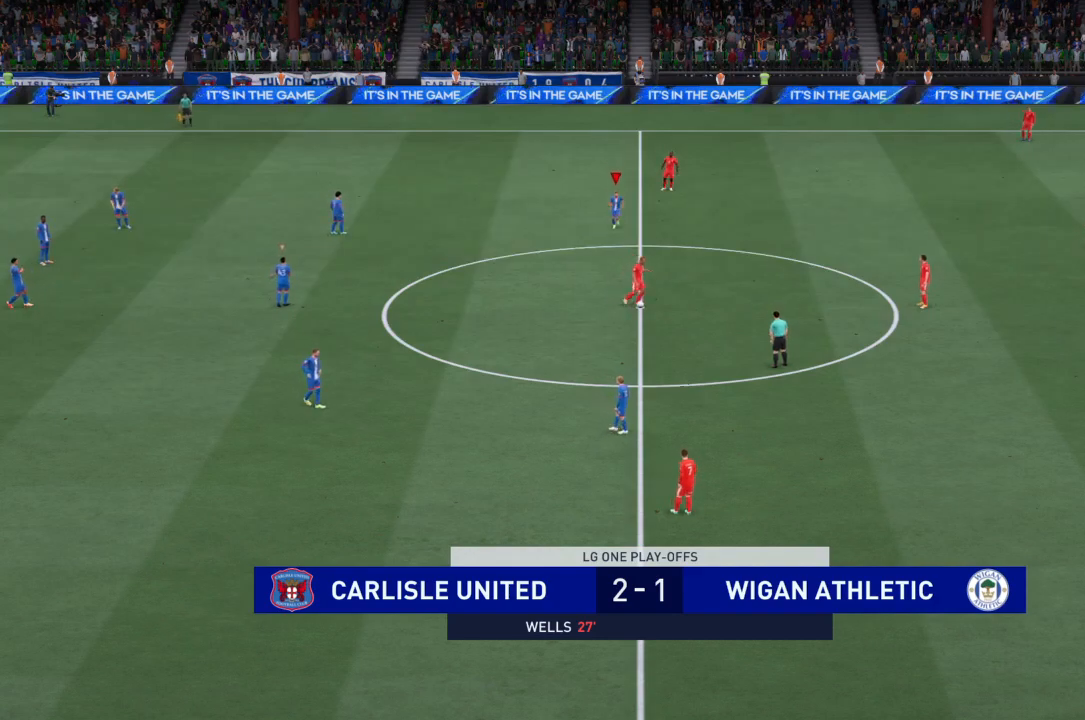
{"buttons": ["R2"], "left_stick": "right", "right_stick": "center", "events": [[200, "left_stick", "right"]]}
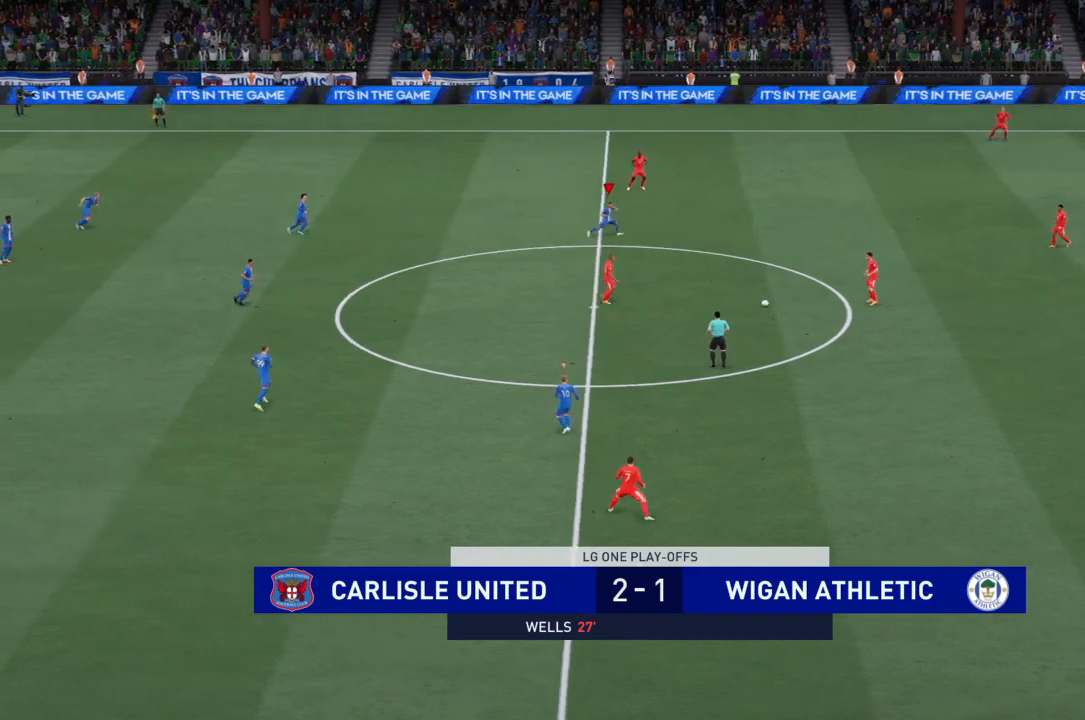
{"buttons": ["R2"], "left_stick": "right", "right_stick": "center", "events": []}
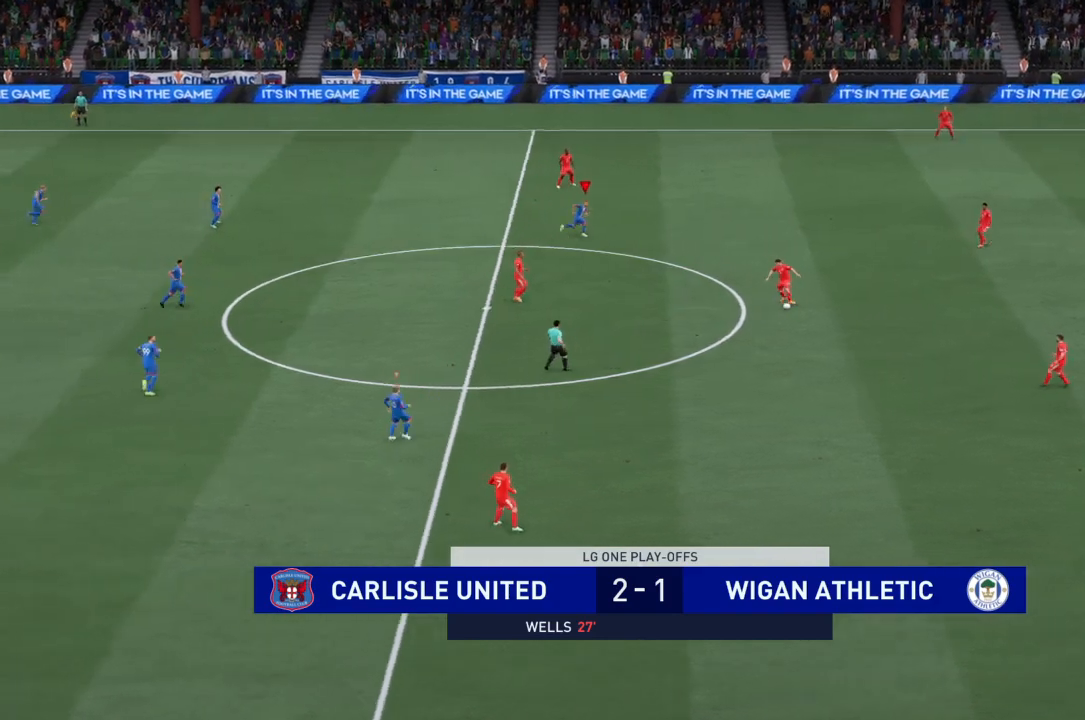
{"buttons": ["R2"], "left_stick": "down", "right_stick": "center", "events": [[100, "left_stick", "down-right"], [467, "left_stick", "down"]]}
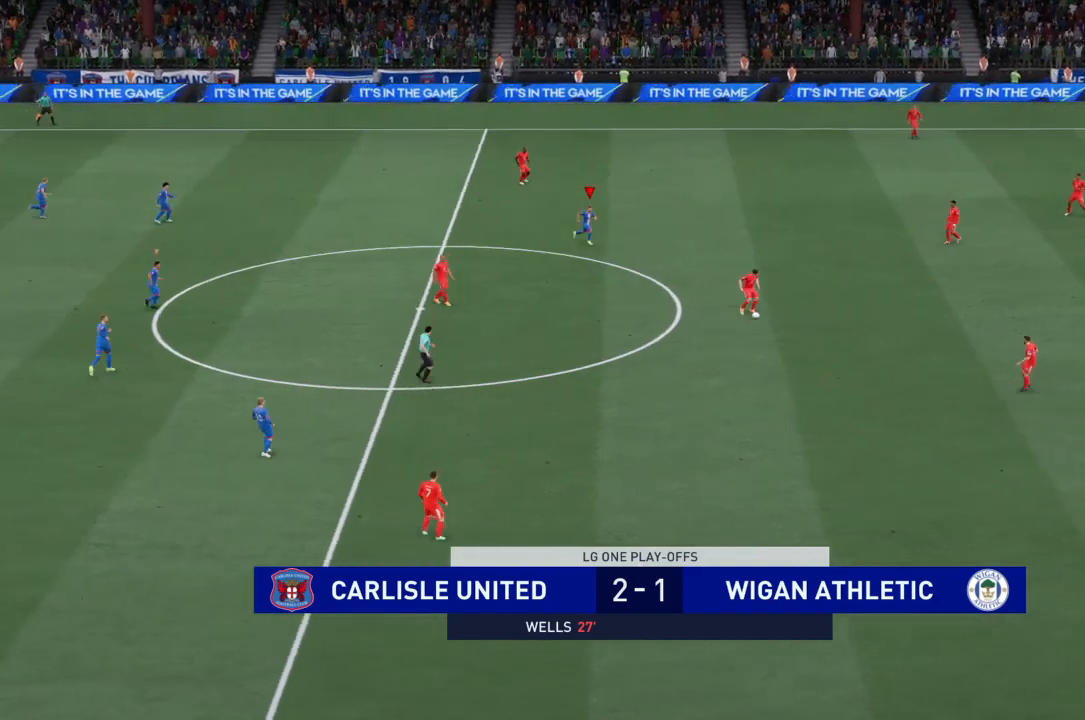
{"buttons": ["R2"], "left_stick": "down", "right_stick": "center", "events": []}
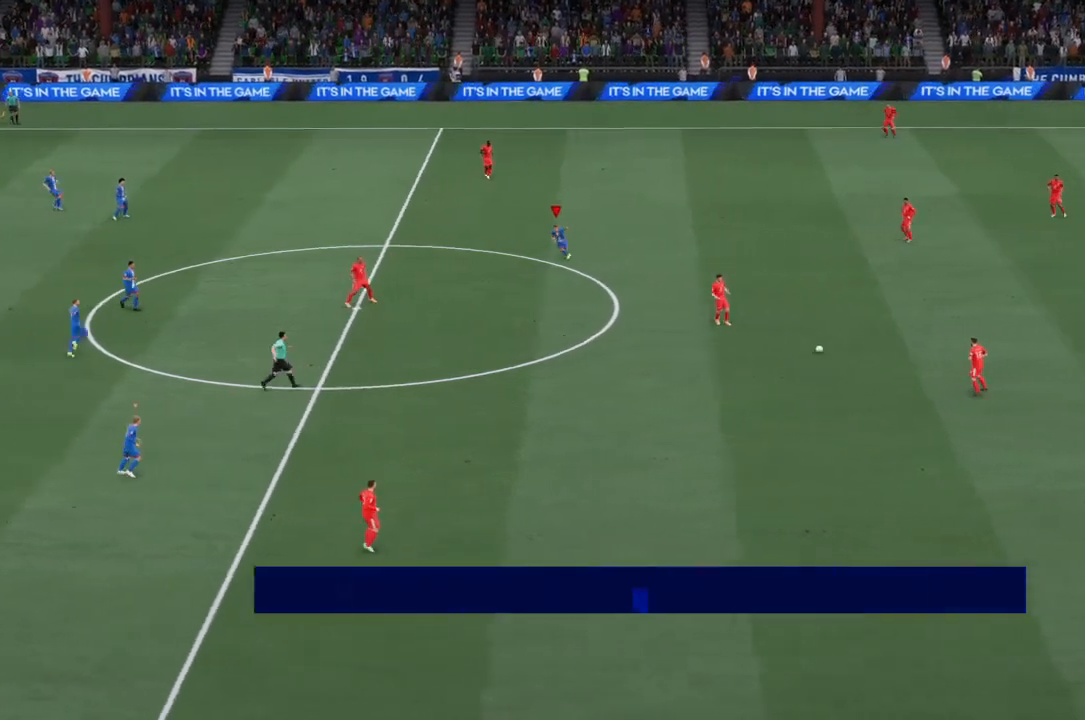
{"buttons": ["R2"], "left_stick": "down", "right_stick": "center", "events": [[367, "left_stick", "down-right"], [500, "left_stick", "down"]]}
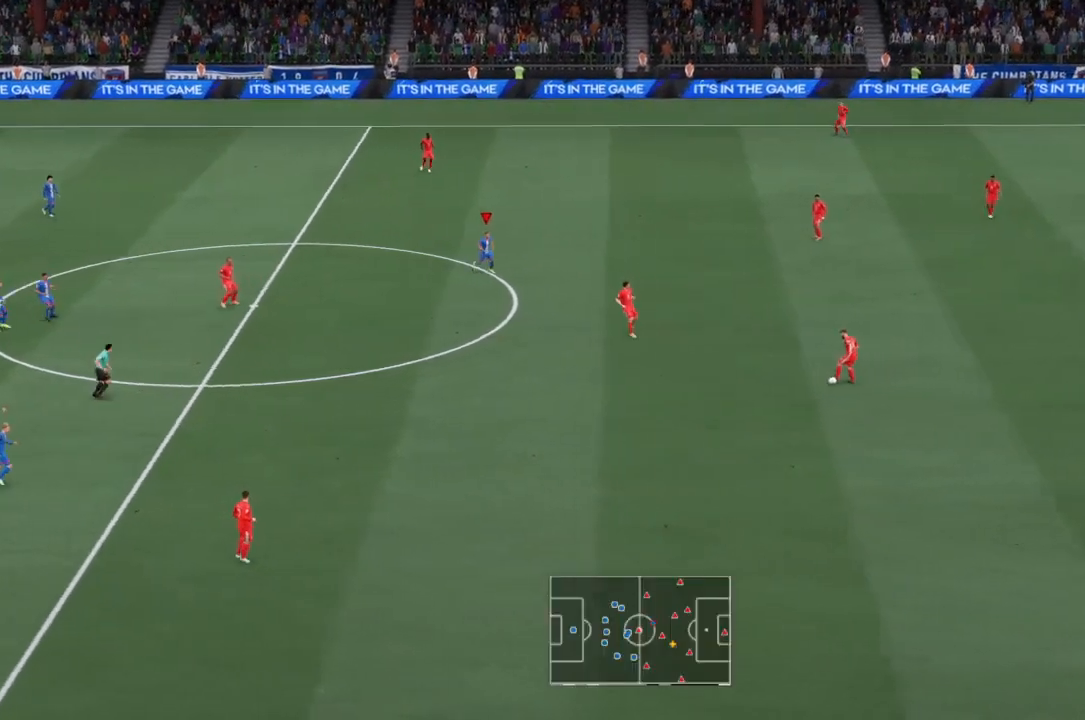
{"buttons": ["R2"], "left_stick": "down", "right_stick": "center", "events": []}
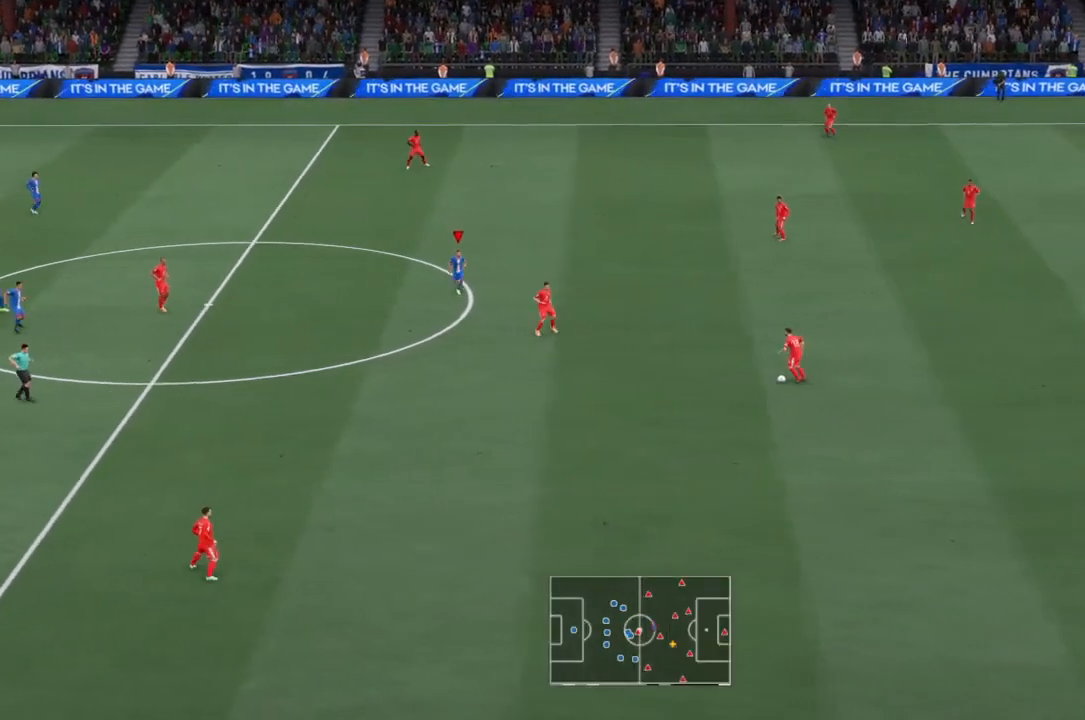
{"buttons": ["R2"], "left_stick": "down", "right_stick": "center", "events": [[33, "R2", "up"], [167, "R2", "down"]]}
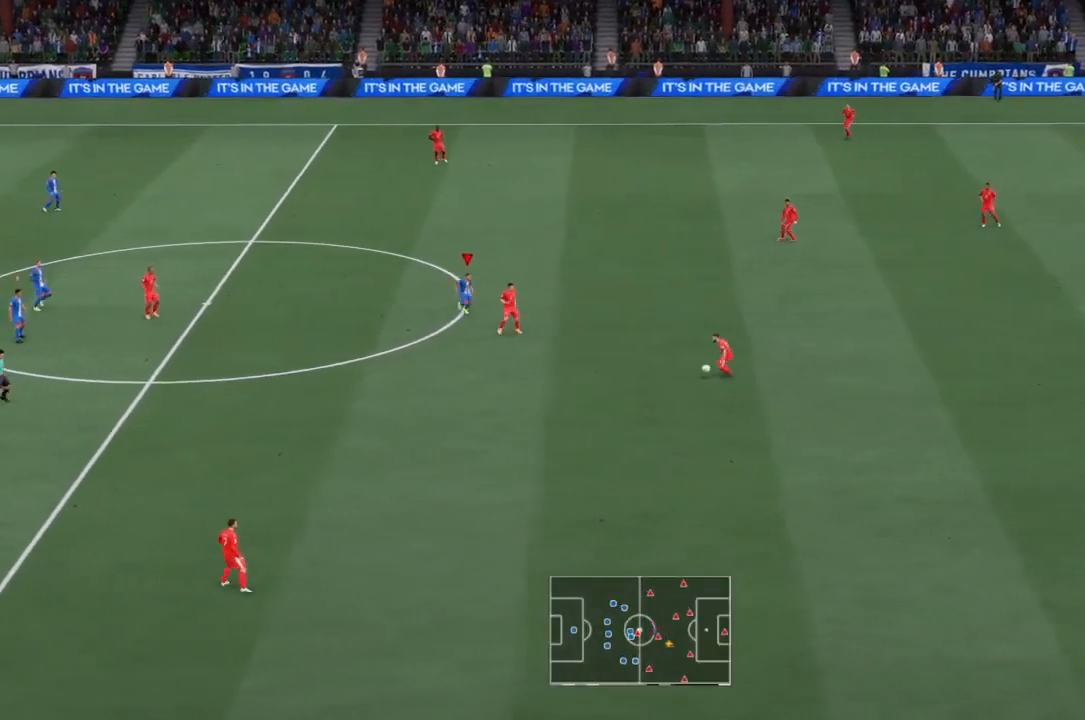
{"buttons": ["L2", "R2"], "left_stick": "down", "right_stick": "center", "events": [[134, "left_stick", "down-right"], [234, "left_stick", "right"], [367, "left_stick", "down-right"], [467, "left_stick", "down"], [501, "L2", "down"]]}
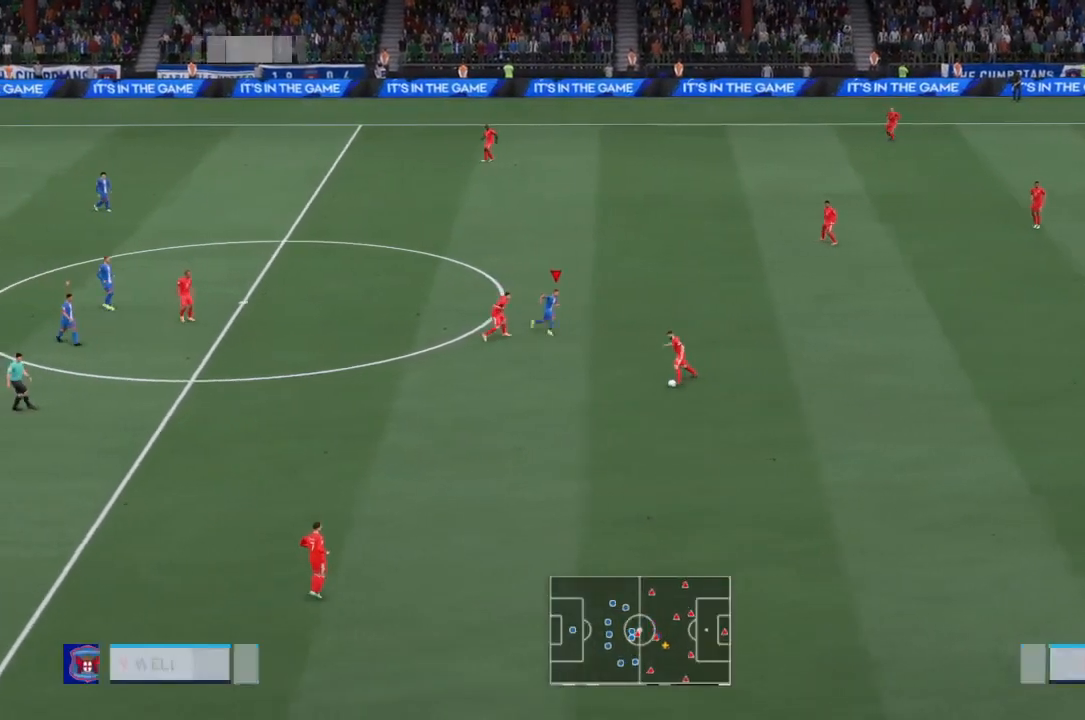
{"buttons": ["L2", "R2"], "left_stick": "down-left", "right_stick": "center", "events": [[200, "left_stick", "down-left"]]}
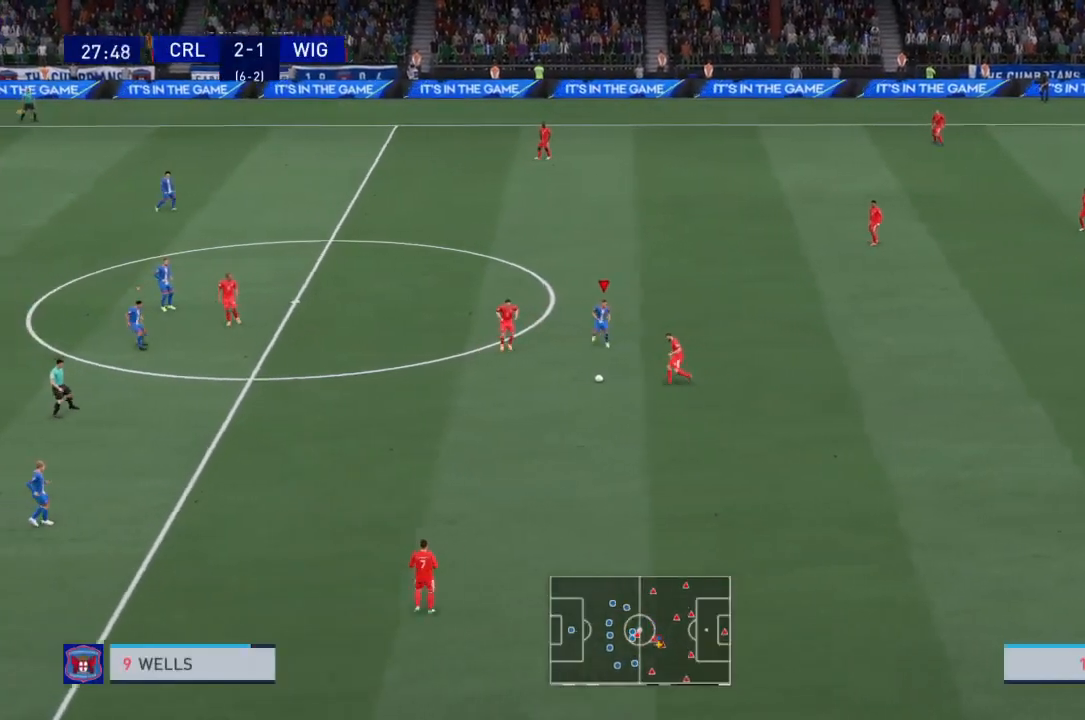
{"buttons": ["R2"], "left_stick": "left", "right_stick": "center", "events": [[267, "L2", "up"], [467, "left_stick", "left"]]}
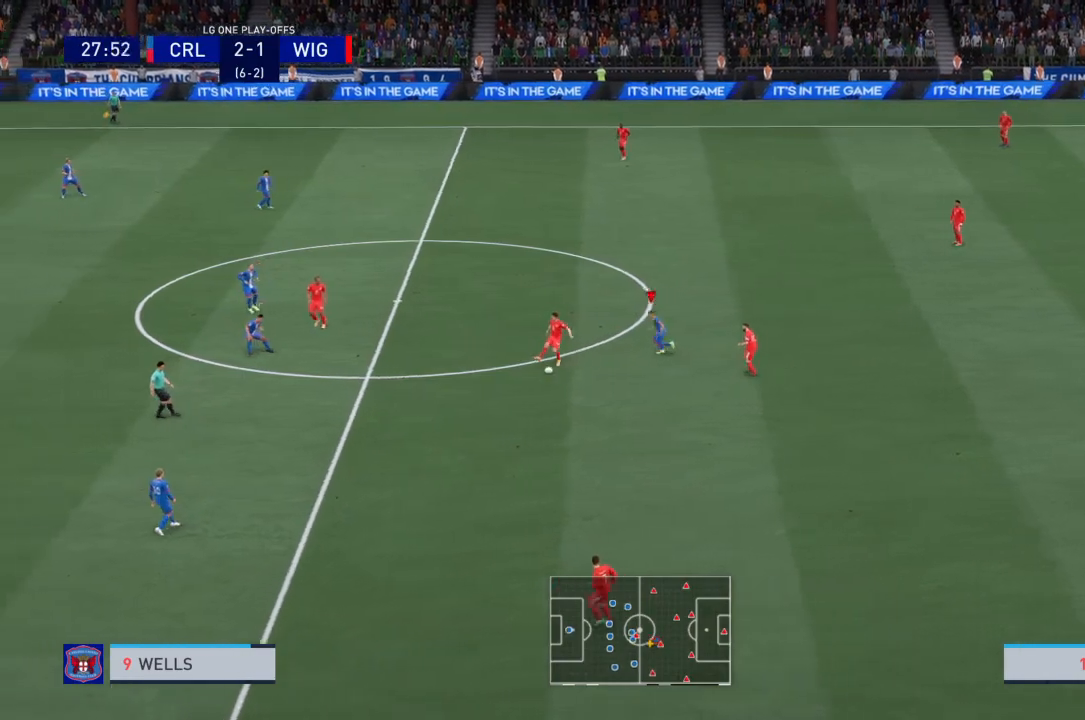
{"buttons": ["R2"], "left_stick": "down-right", "right_stick": "center", "events": [[133, "left_stick", "center"], [300, "L1", "down"], [333, "R2", "up"], [333, "left_stick", "down-right"], [400, "R2", "down"], [433, "L1", "up"]]}
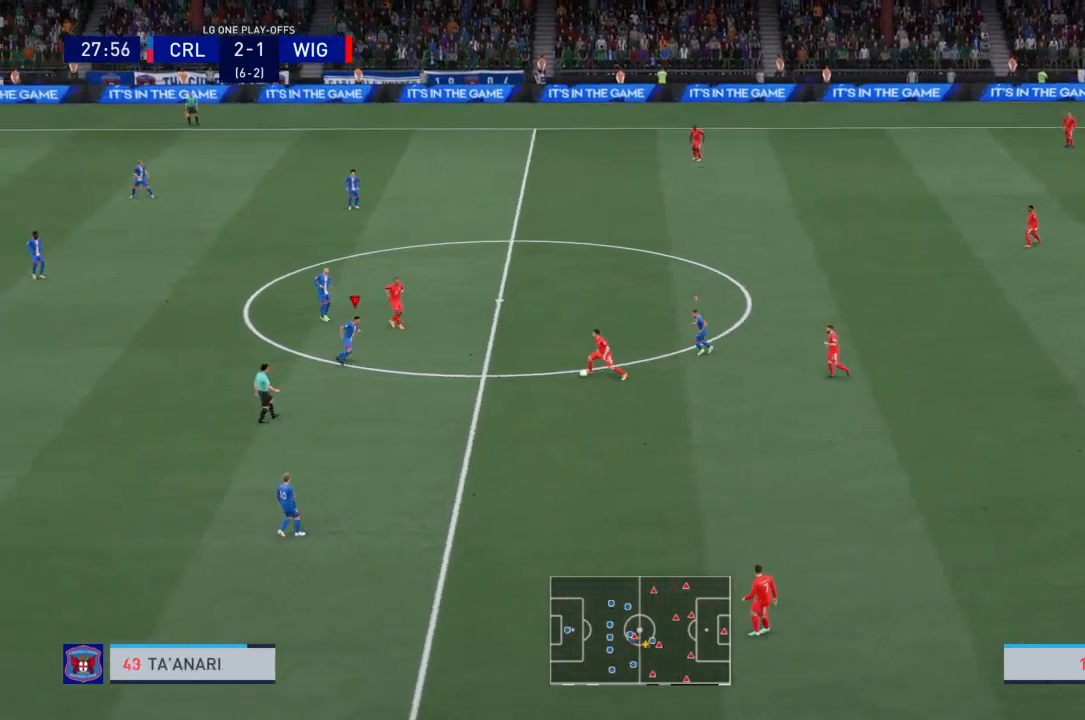
{"buttons": ["R2"], "left_stick": "down-right", "right_stick": "center", "events": [[200, "R2", "up"], [300, "left_stick", "down"], [367, "R2", "down"], [401, "left_stick", "down-right"]]}
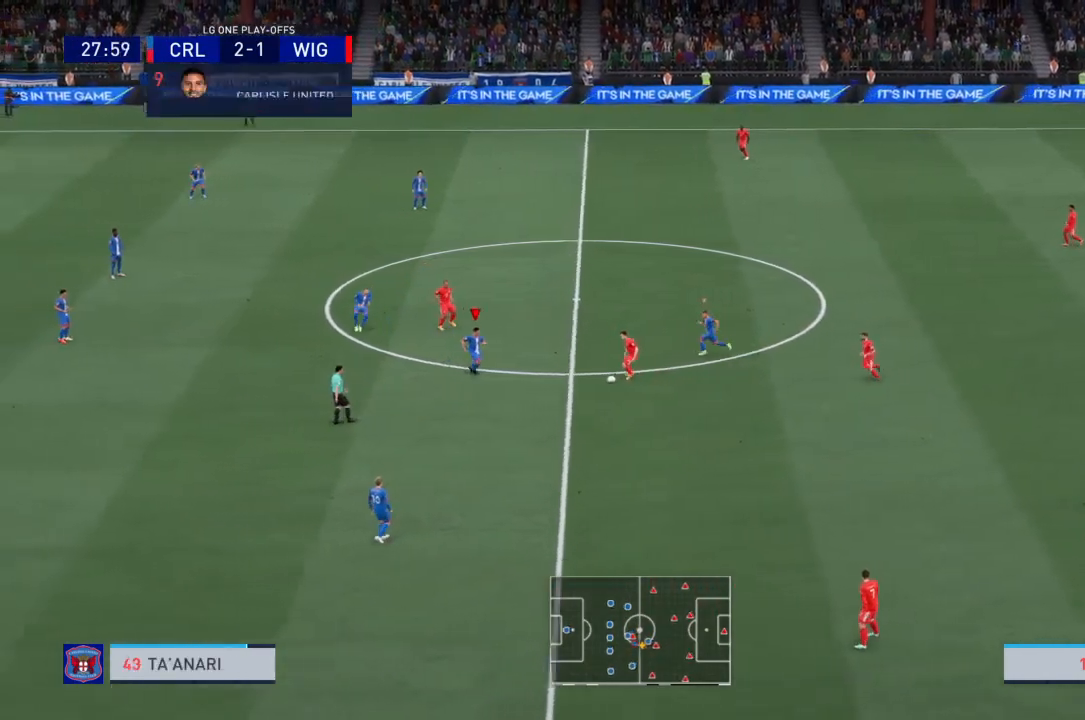
{"buttons": ["L2", "R2"], "left_stick": "down-right", "right_stick": "center", "events": [[66, "L2", "down"]]}
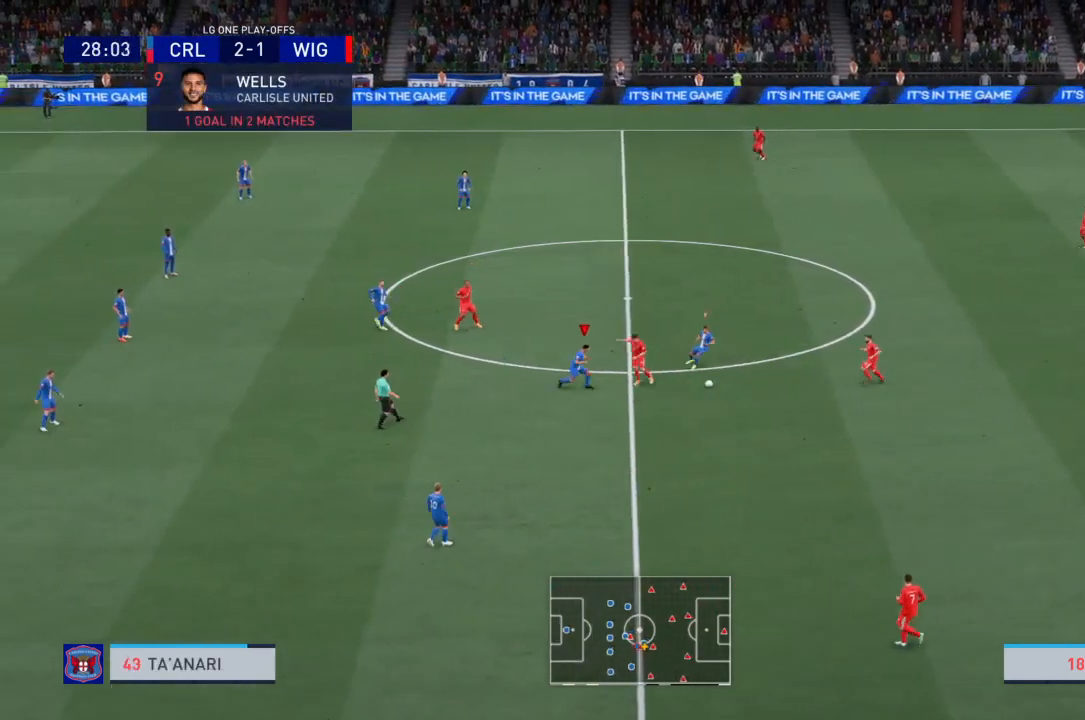
{"buttons": [], "left_stick": "down-right", "right_stick": "center", "events": [[100, "L2", "up"], [134, "CIRCLE", "down"], [234, "CIRCLE", "up"], [334, "L1", "down"], [334, "R2", "up"], [334, "left_stick", "right"], [434, "L1", "up"], [501, "left_stick", "down-right"]]}
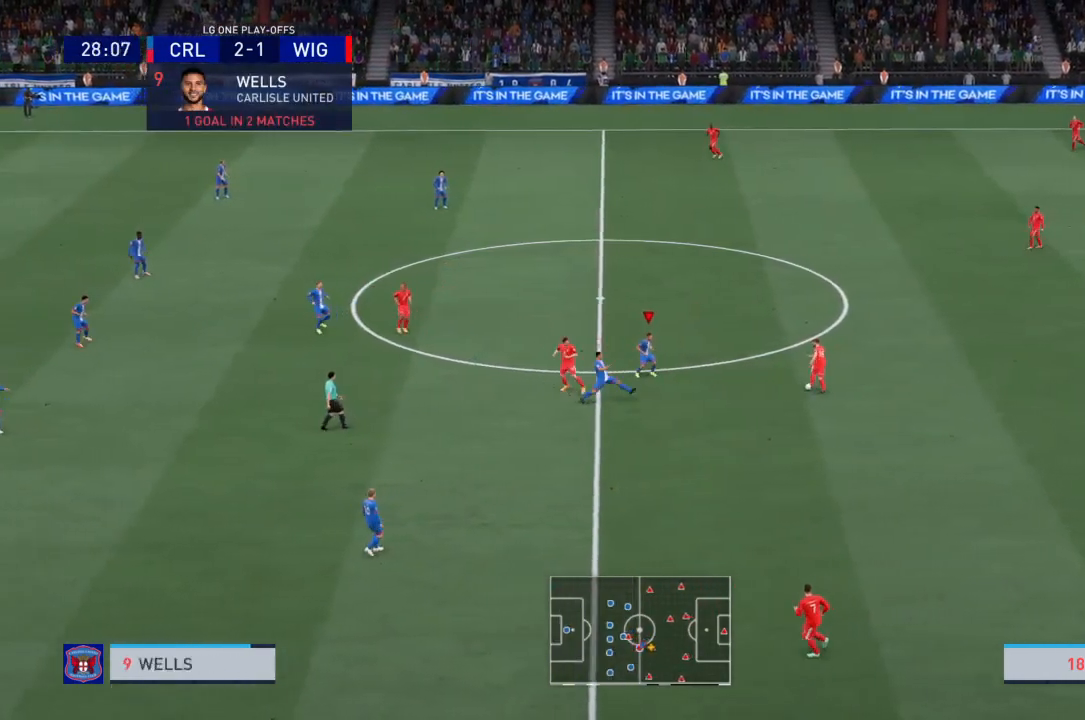
{"buttons": ["R2"], "left_stick": "down-right", "right_stick": "center", "events": [[100, "R2", "down"]]}
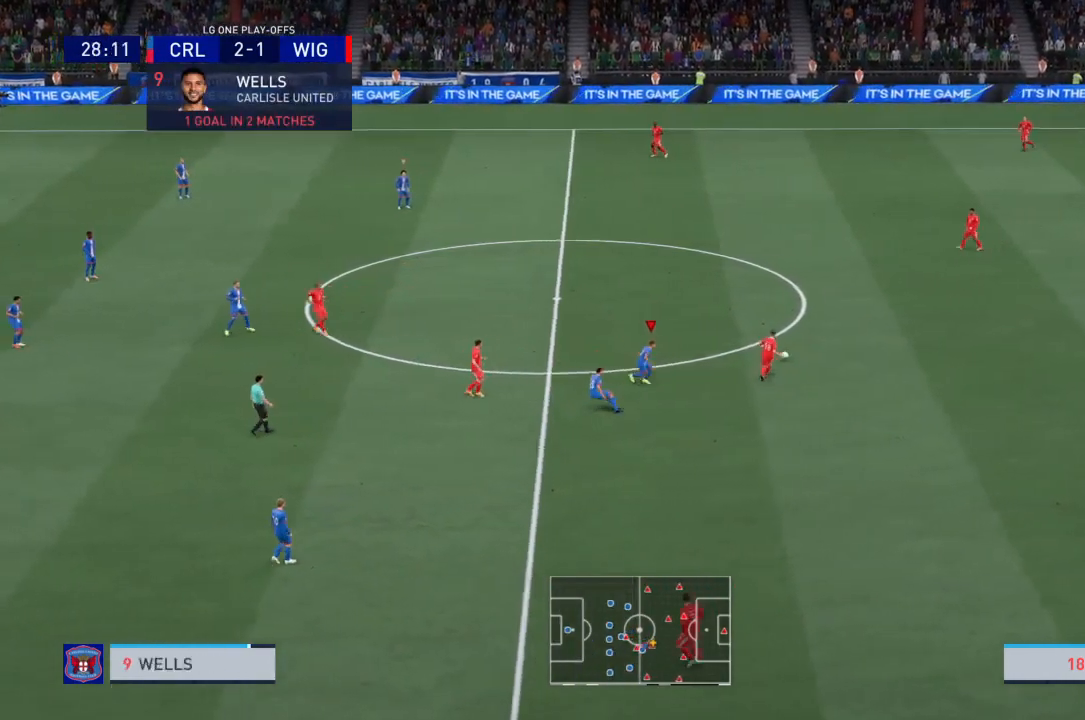
{"buttons": ["L2", "R2"], "left_stick": "up", "right_stick": "center", "events": [[34, "left_stick", "up-right"], [100, "L2", "down"], [501, "left_stick", "up"]]}
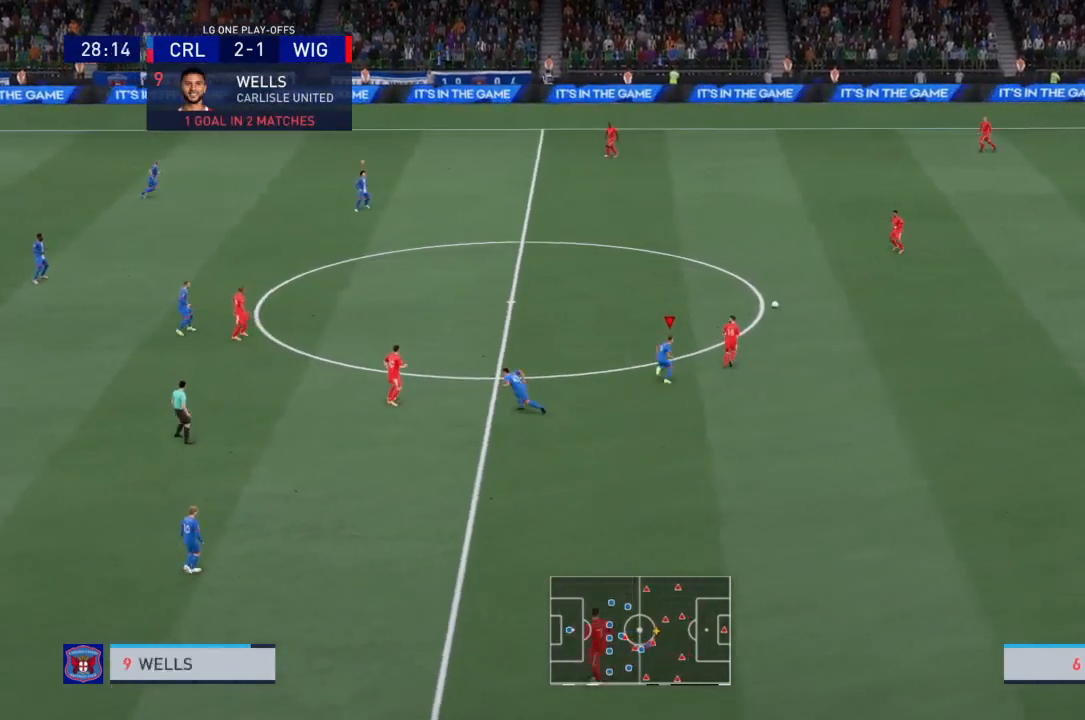
{"buttons": ["R2"], "left_stick": "up", "right_stick": "center", "events": [[100, "L2", "up"]]}
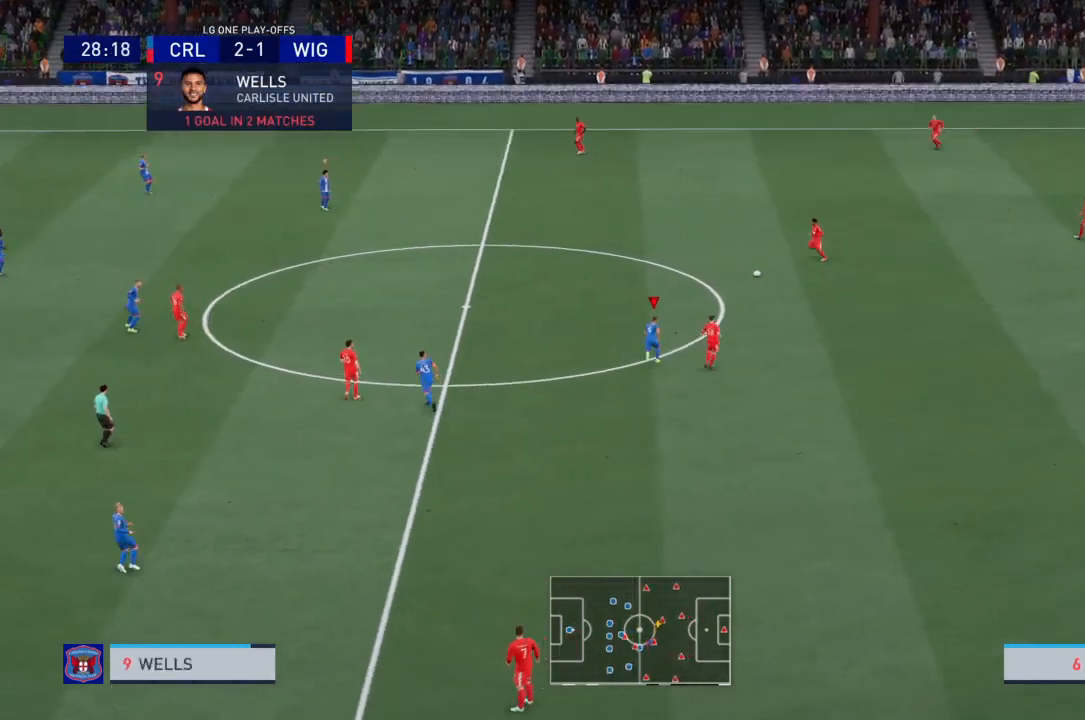
{"buttons": ["R2"], "left_stick": "up", "right_stick": "center", "events": []}
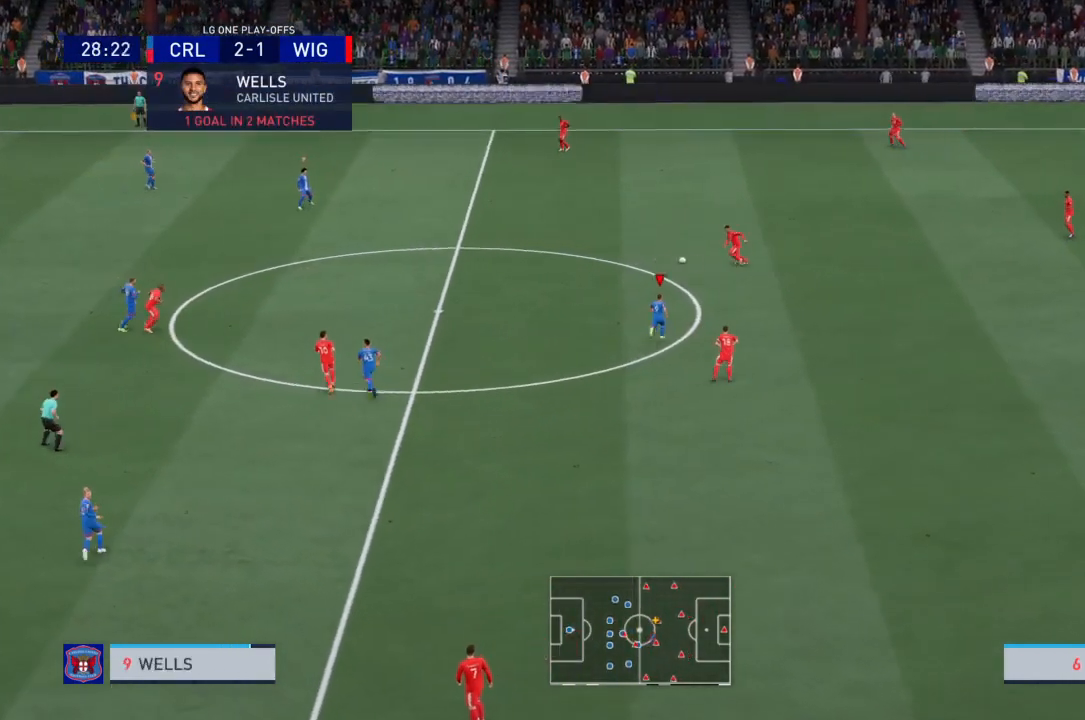
{"buttons": ["L1", "R2"], "left_stick": "up-left", "right_stick": "center", "events": [[100, "left_stick", "up-left"], [467, "L1", "down"]]}
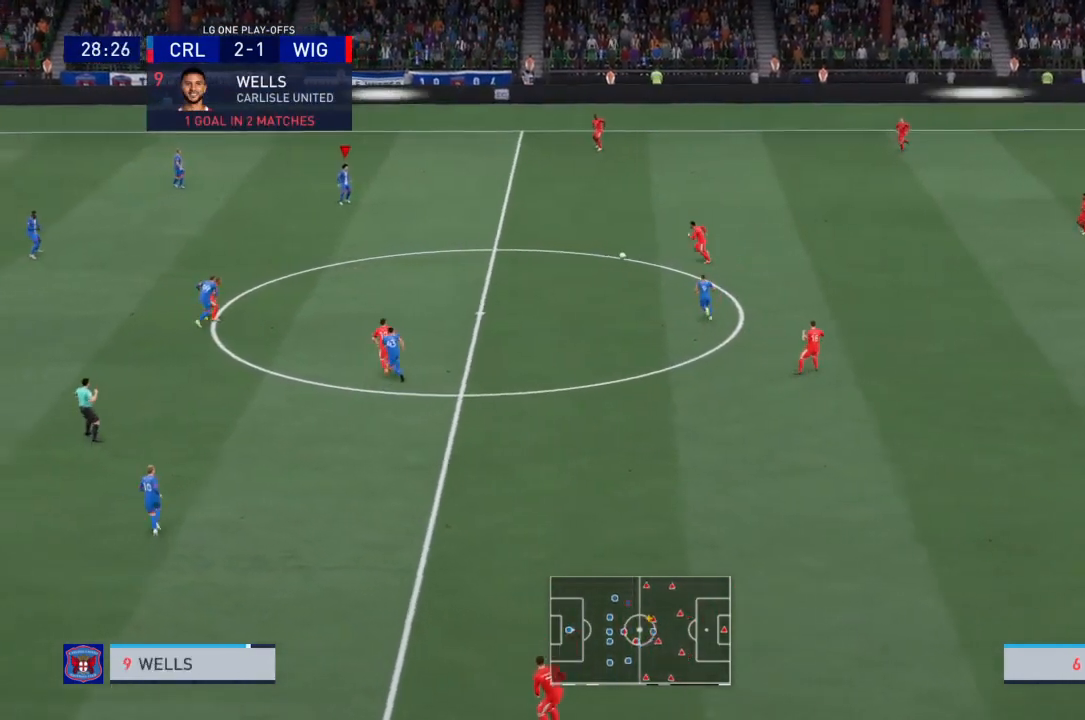
{"buttons": ["R2"], "left_stick": "up-right", "right_stick": "center", "events": [[67, "left_stick", "up-right"], [100, "L1", "up"]]}
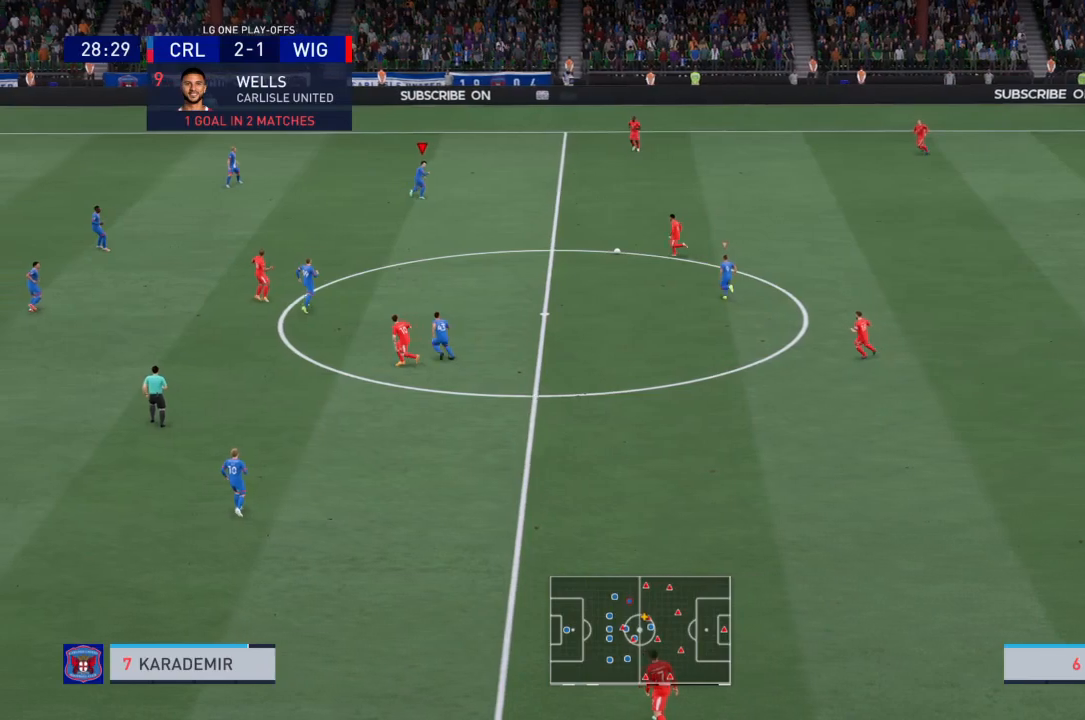
{"buttons": ["R2"], "left_stick": "up", "right_stick": "center", "events": [[66, "L1", "down"], [66, "L2", "down"], [133, "left_stick", "up"], [200, "L1", "up"], [200, "L2", "up"], [333, "L1", "down"], [333, "L2", "down"], [467, "L1", "up"], [467, "L2", "up"]]}
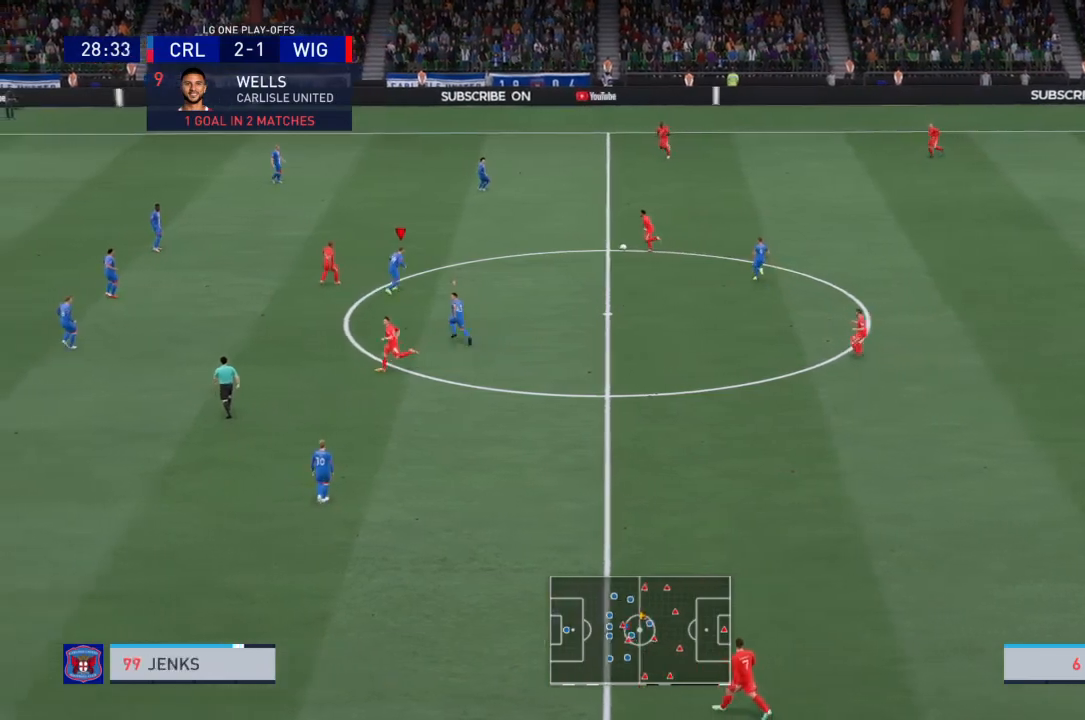
{"buttons": ["R2"], "left_stick": "up", "right_stick": "center", "events": []}